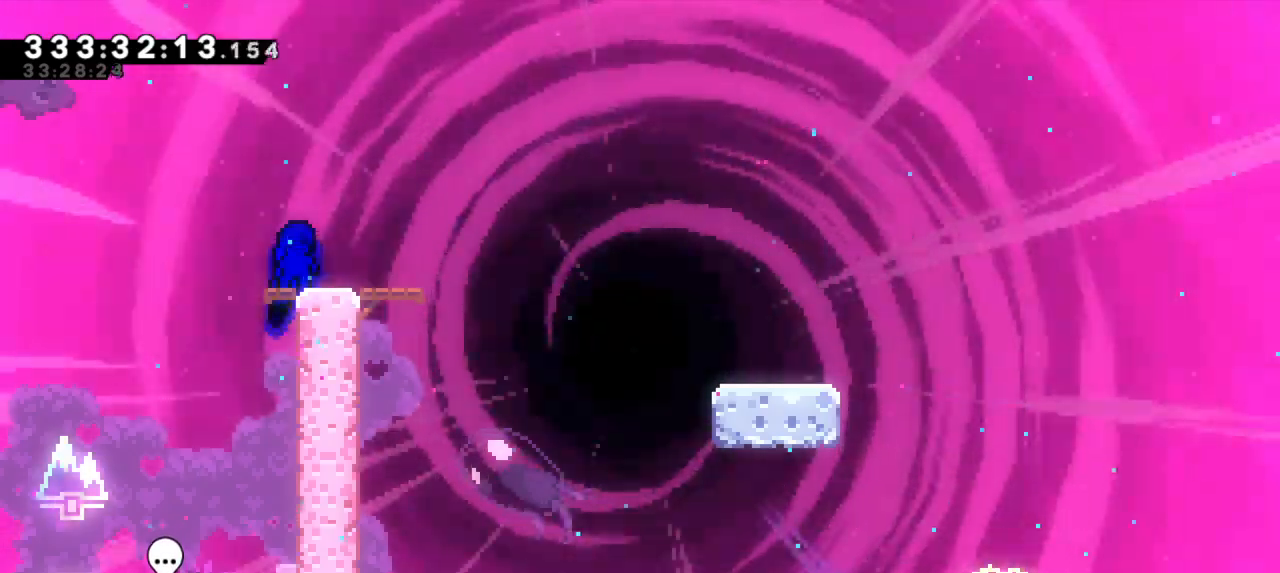
Gameplay with keyboard; each line is a JSON object with the keys held at the frame after it. "events" lists presses ("down") and releases ("up") of "dash", "demo", "down", "grab", "jump", "jump2", "left", "right" and "up" between this image and that frame as [ms after this image, input, new state], when the widget could be followed in between. No other keys are recorded. Mouse input is not recorded. Key names are as the overlay labels them; some are game actions (e.g. jump) rather than physical keys. Not read: other_keys.
{"keys": ["dash", "down", "right"], "events": [[67, "down", "down"], [83, "dash", "down"], [100, "right", "down"], [267, "jump2", "down"], [300, "dash", "up"], [367, "dash", "down"], [450, "jump2", "up"]]}
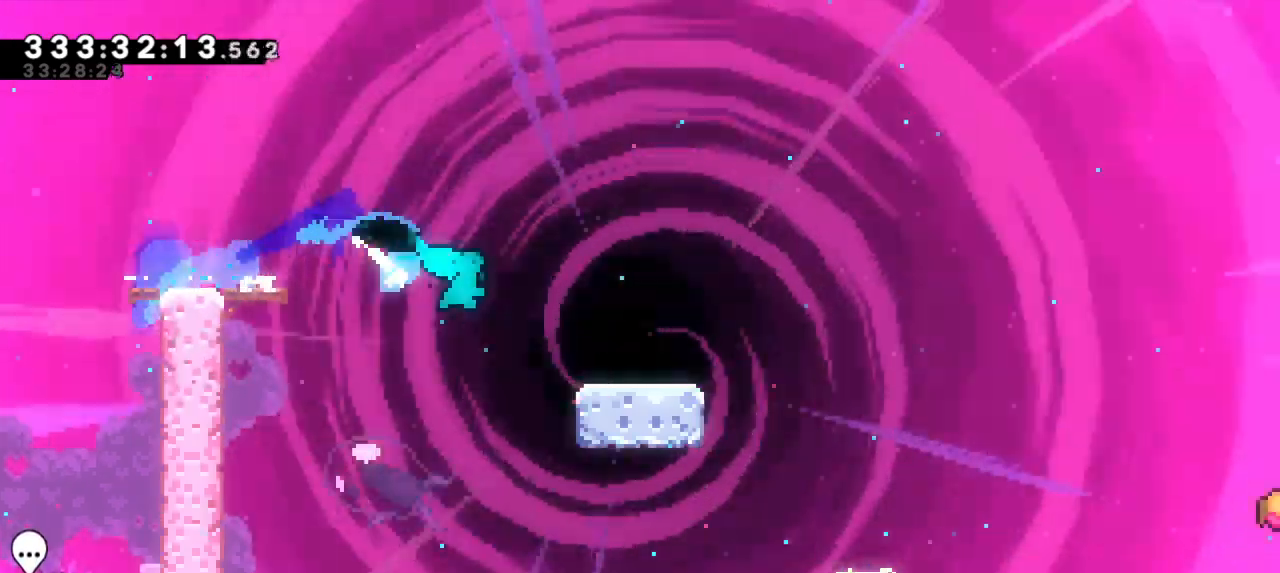
{"keys": ["dash", "jump2", "right"], "events": [[133, "jump2", "down"], [200, "dash", "up"], [283, "dash", "down"], [333, "jump2", "up"], [400, "down", "up"], [450, "jump2", "down"]]}
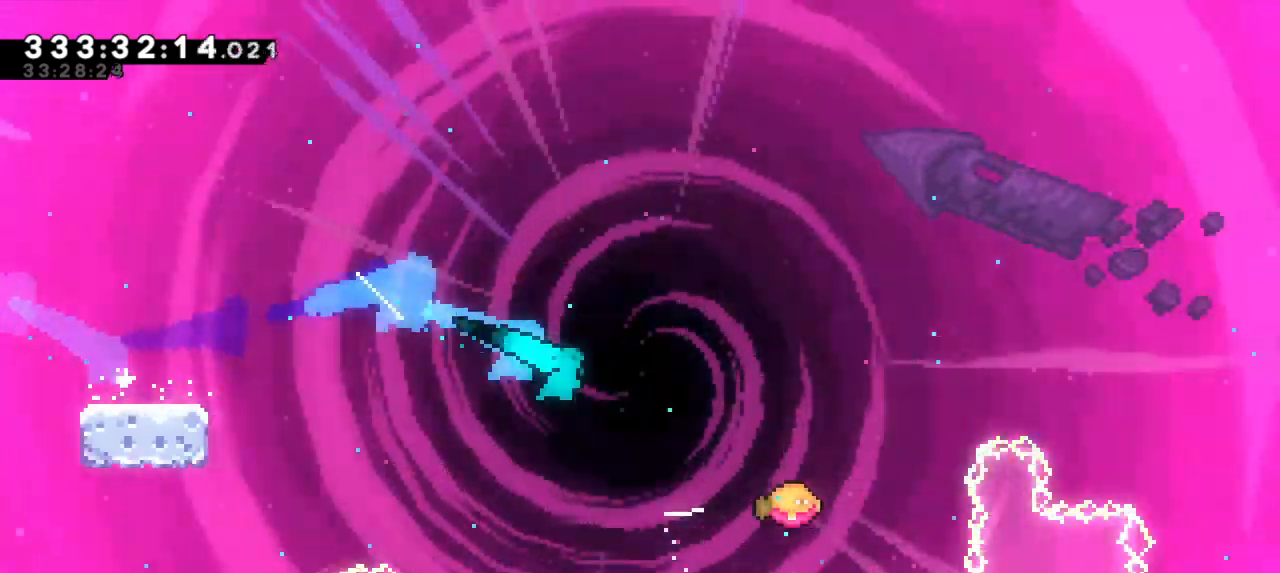
{"keys": ["jump2", "right"], "events": [[33, "dash", "up"]]}
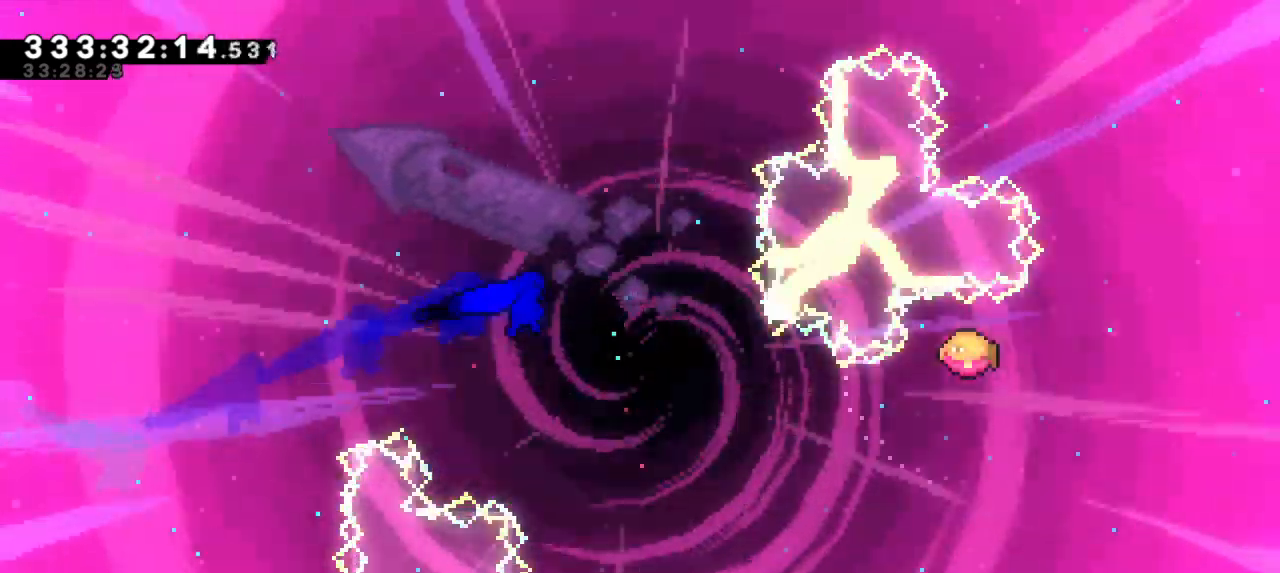
{"keys": ["jump2", "right"], "events": []}
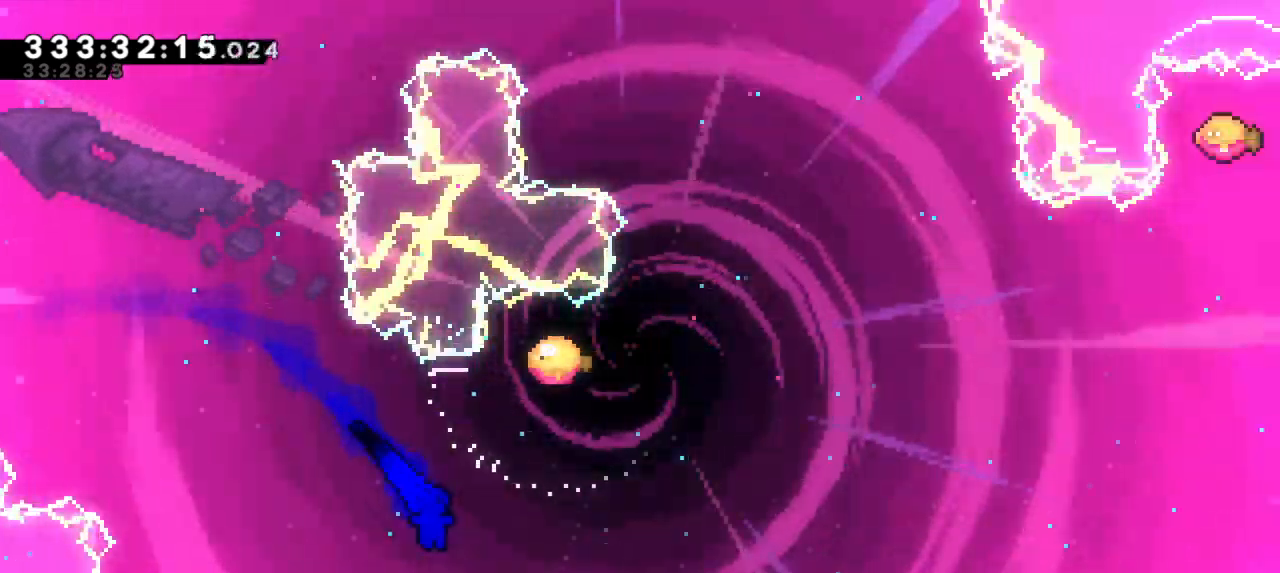
{"keys": ["right", "up"], "events": [[100, "dash", "down"], [100, "jump2", "up"], [100, "up", "down"], [317, "dash", "up"]]}
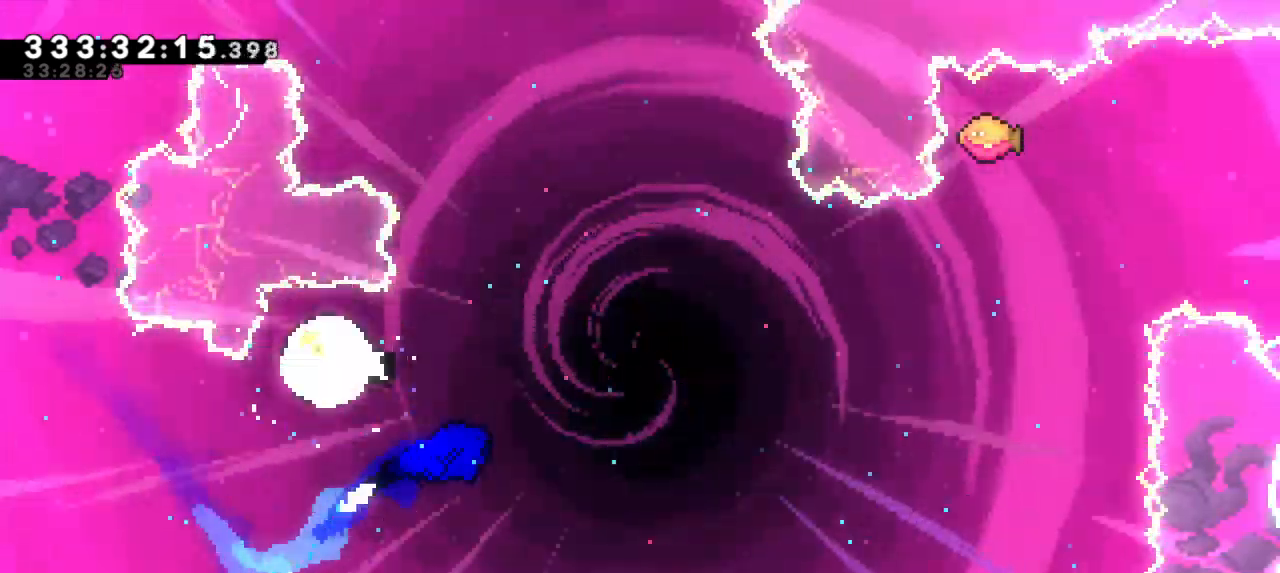
{"keys": ["right", "up"], "events": []}
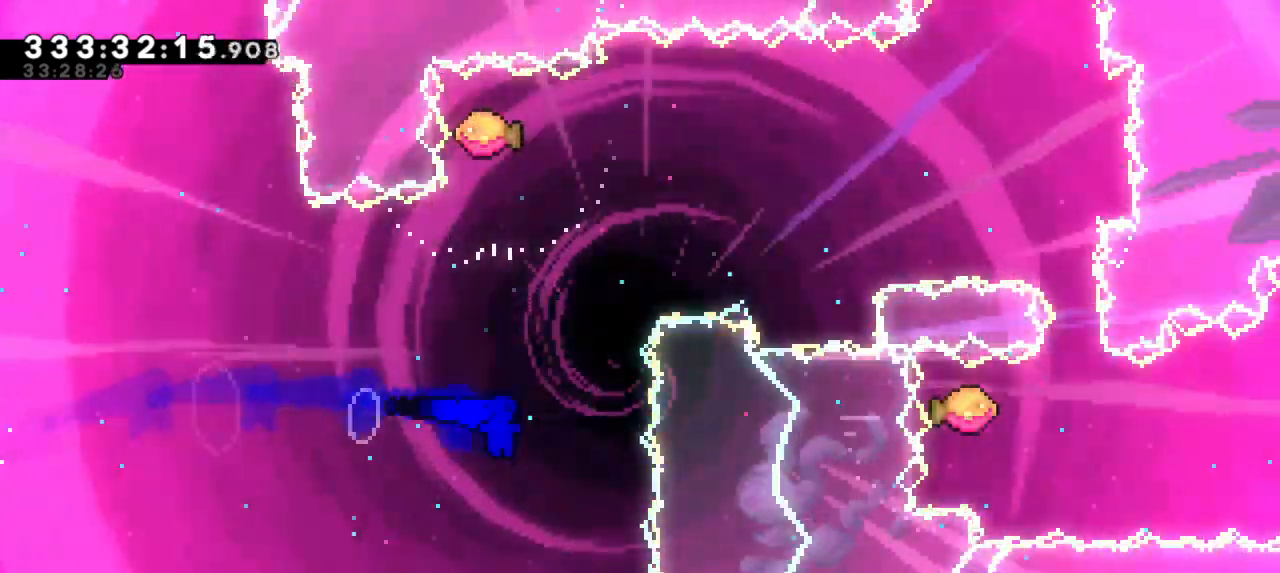
{"keys": ["right"], "events": [[17, "dash", "down"], [17, "right", "up"], [183, "right", "down"], [200, "dash", "up"], [200, "up", "up"]]}
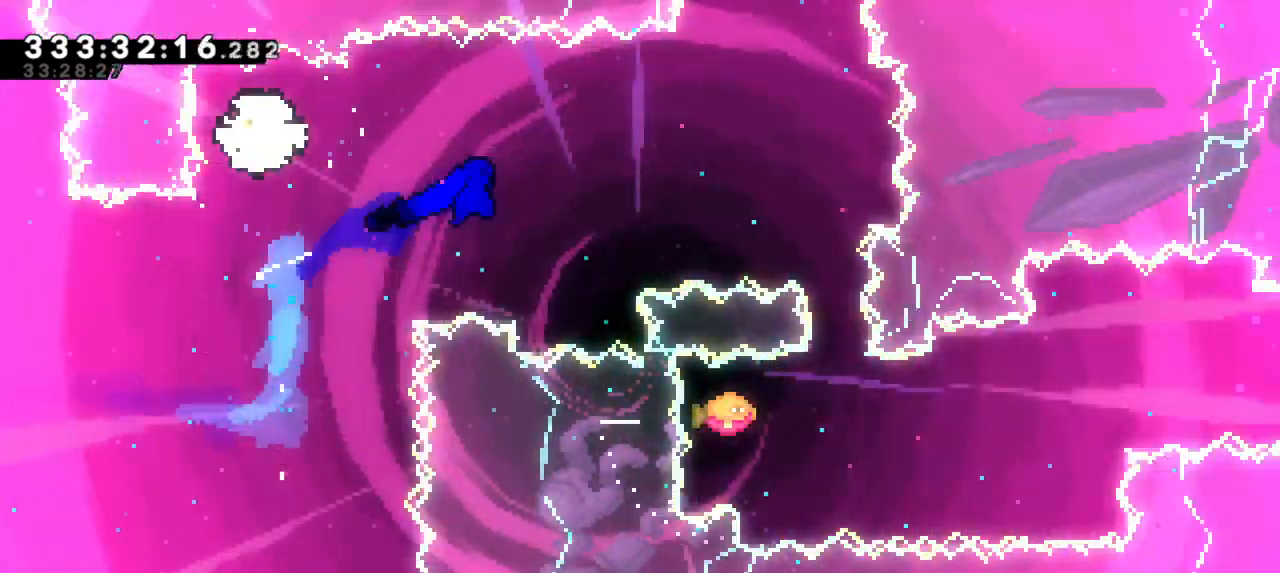
{"keys": ["dash", "down", "right"], "events": [[333, "down", "down"], [367, "dash", "down"], [367, "right", "up"], [467, "right", "down"]]}
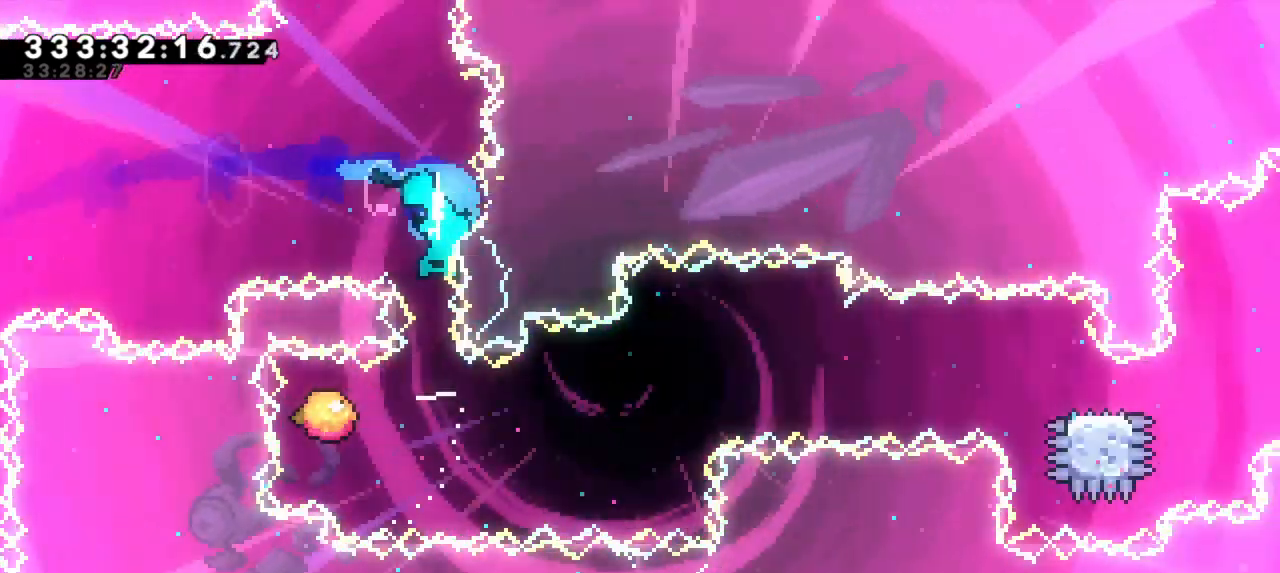
{"keys": ["right"], "events": [[33, "dash", "up"], [33, "down", "up"]]}
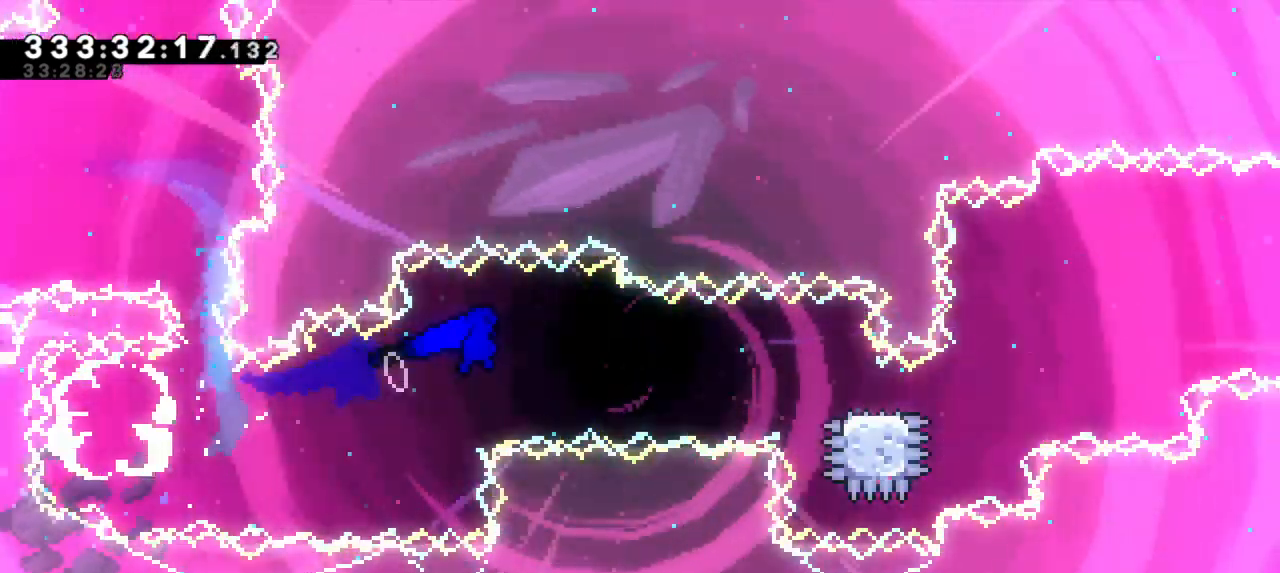
{"keys": ["dash", "jump2", "right"], "events": [[267, "dash", "down"], [283, "down", "down"], [467, "jump2", "down"], [500, "down", "up"]]}
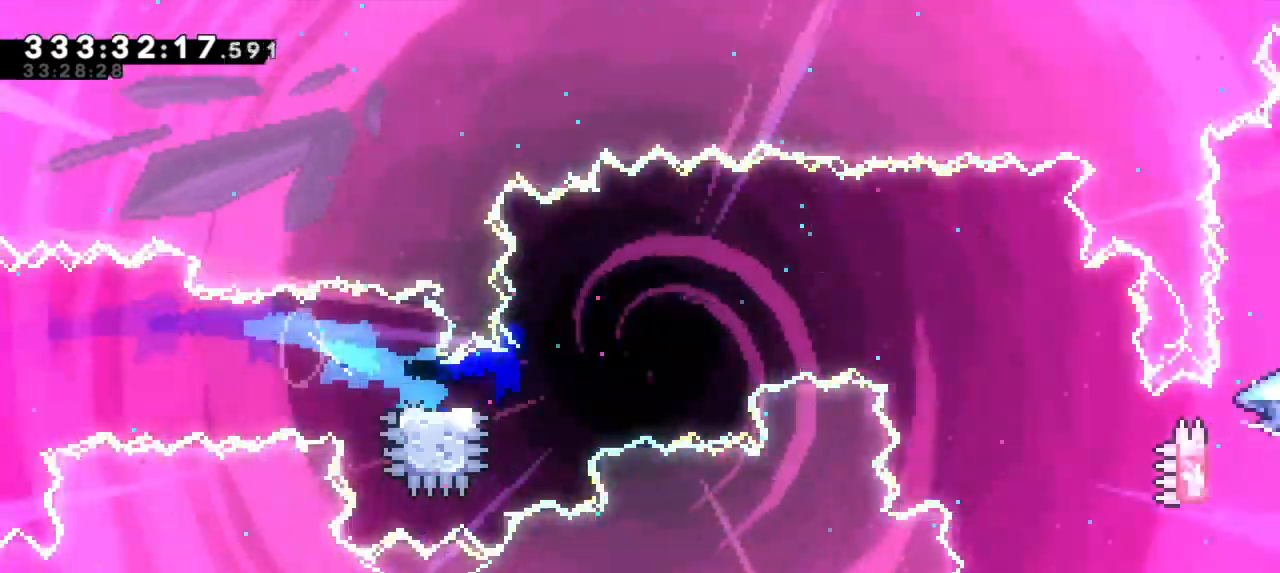
{"keys": ["jump2", "right"], "events": [[50, "dash", "up"]]}
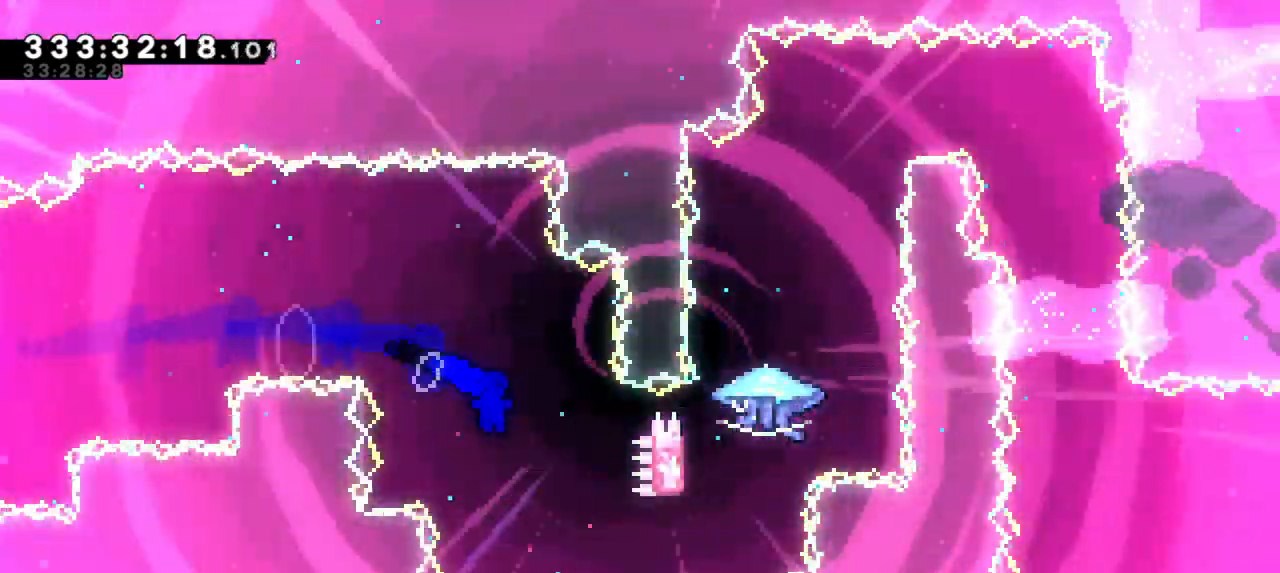
{"keys": ["dash", "up"], "events": [[367, "up", "down"], [383, "dash", "down"], [383, "jump2", "up"], [383, "right", "up"]]}